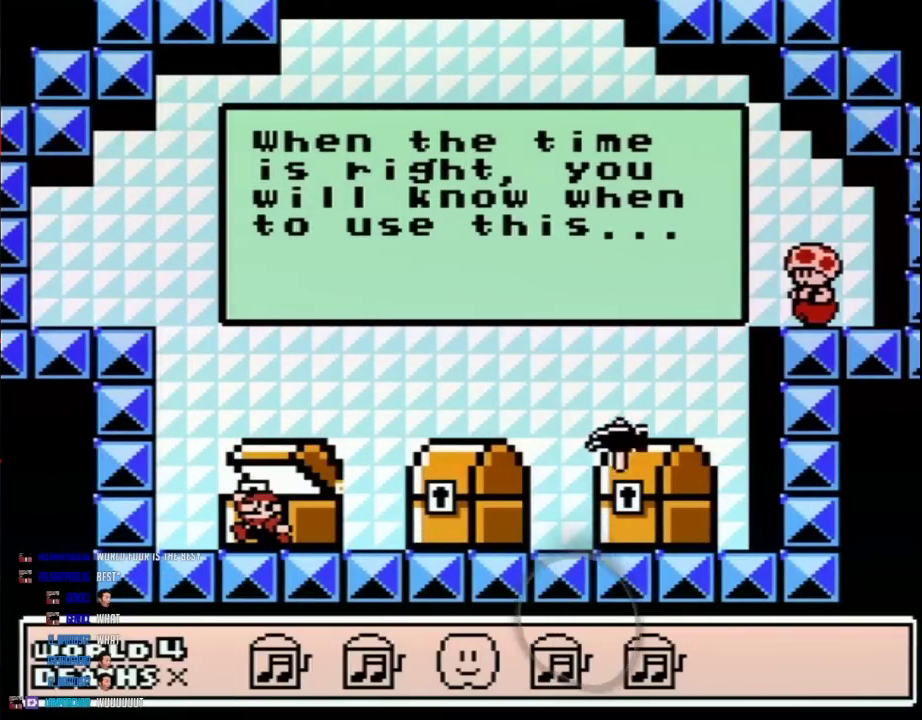
Gameplay with a controller (Nintendo layout); each line is a JSON object with the inputs held at the frame after it. "events" lists button and stick changes between this image and that frame as [ms after this image, input, new state], when the widget could be followed in between. Not read: L3 R3.
{"buttons": [], "events": []}
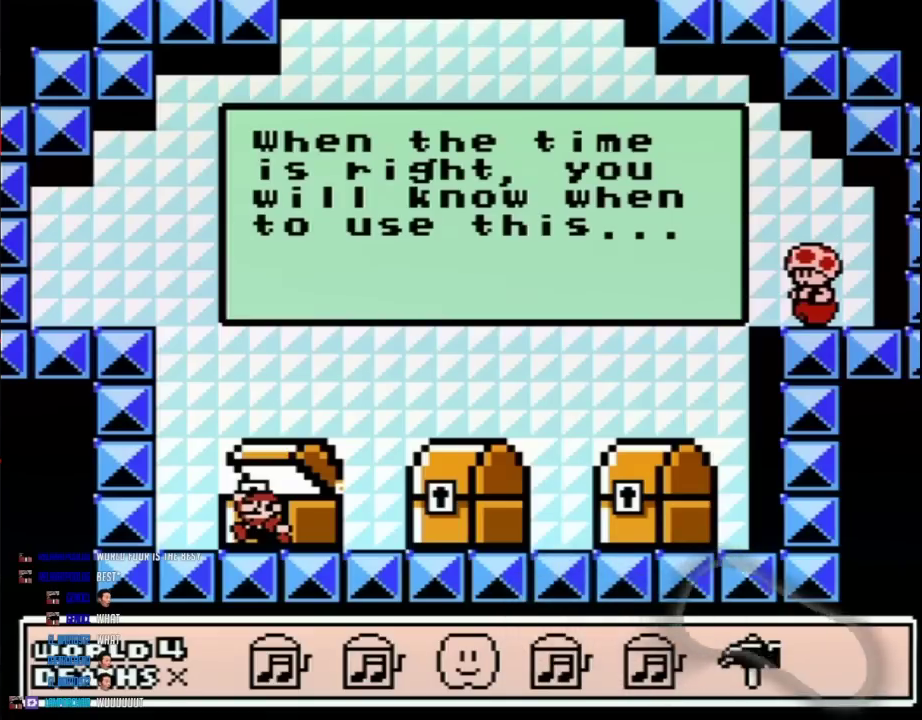
{"buttons": [], "events": []}
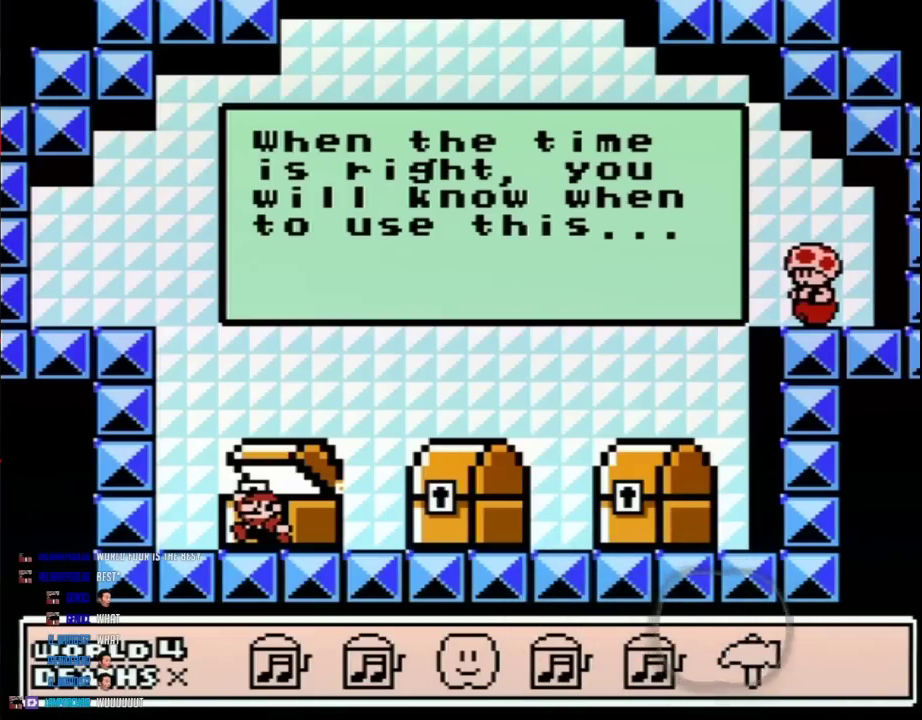
{"buttons": [], "events": []}
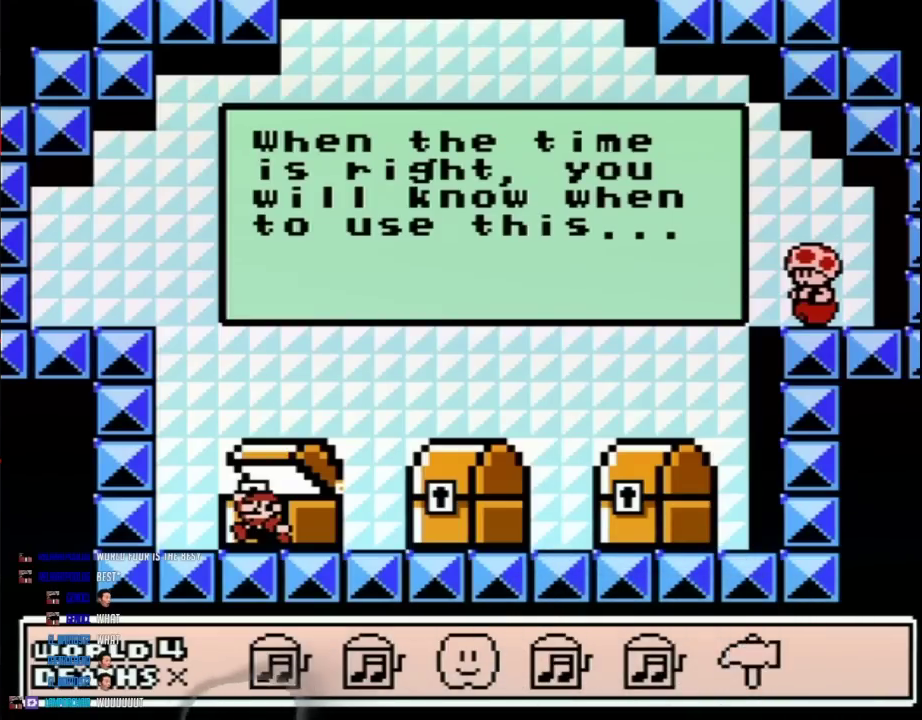
{"buttons": [], "events": []}
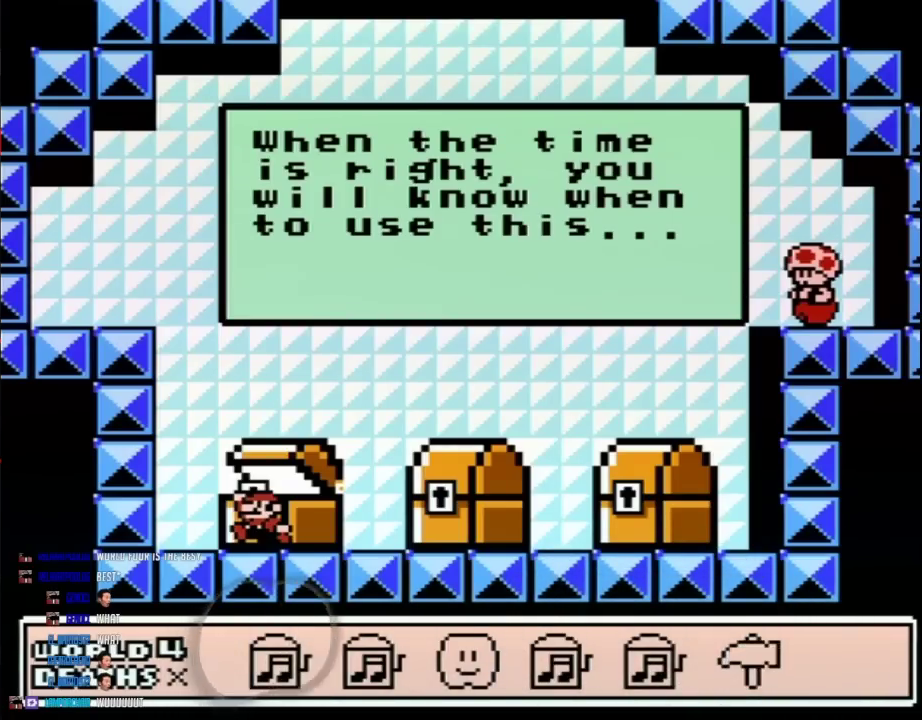
{"buttons": [], "events": []}
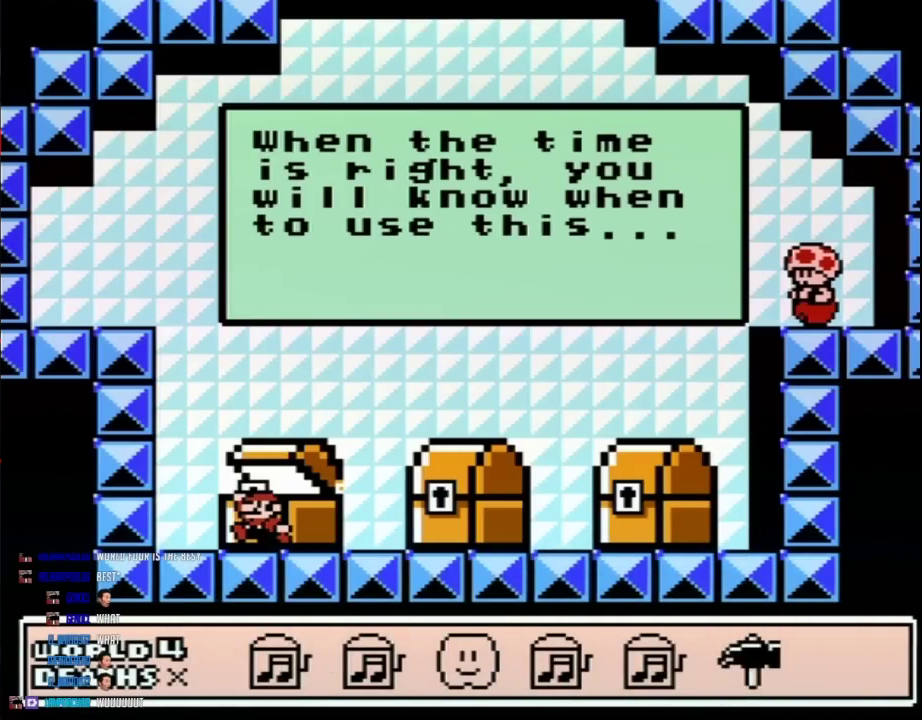
{"buttons": [], "events": []}
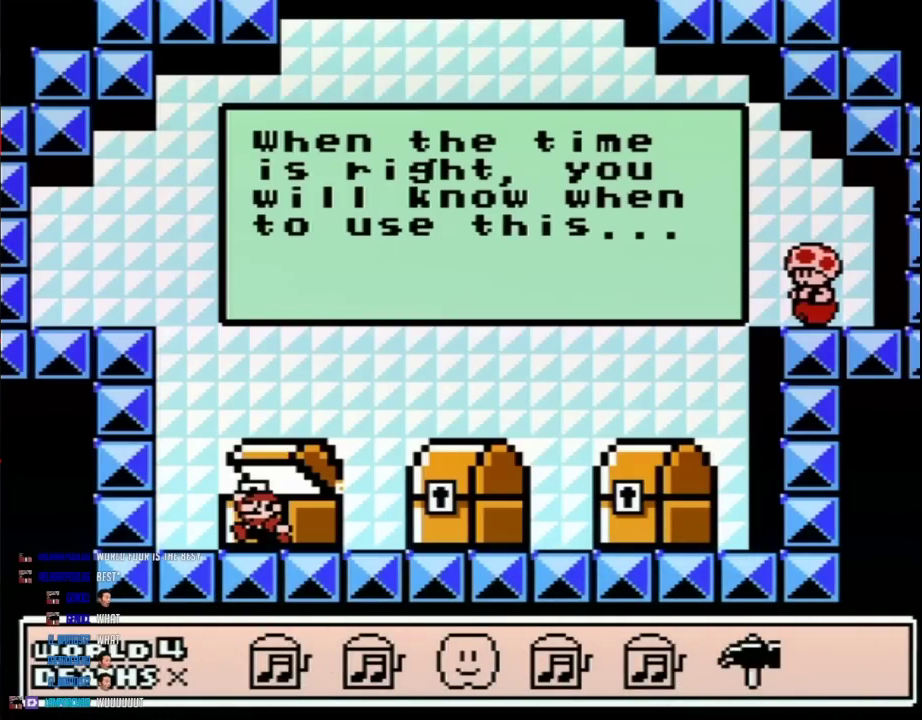
{"buttons": [], "events": []}
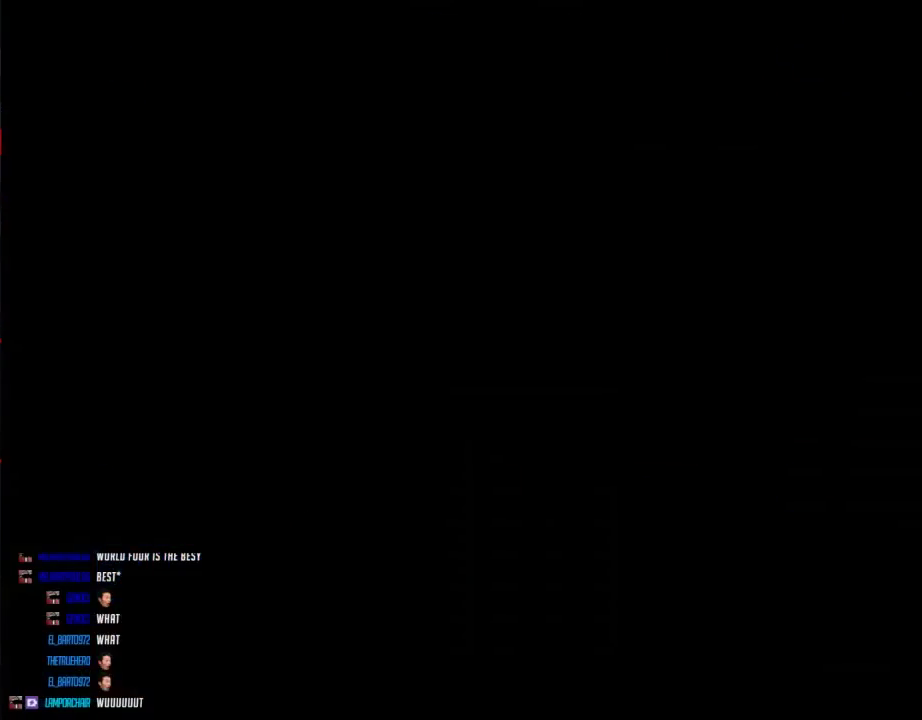
{"buttons": ["DPAD_UP"], "events": [[417, "DPAD_UP", "down"]]}
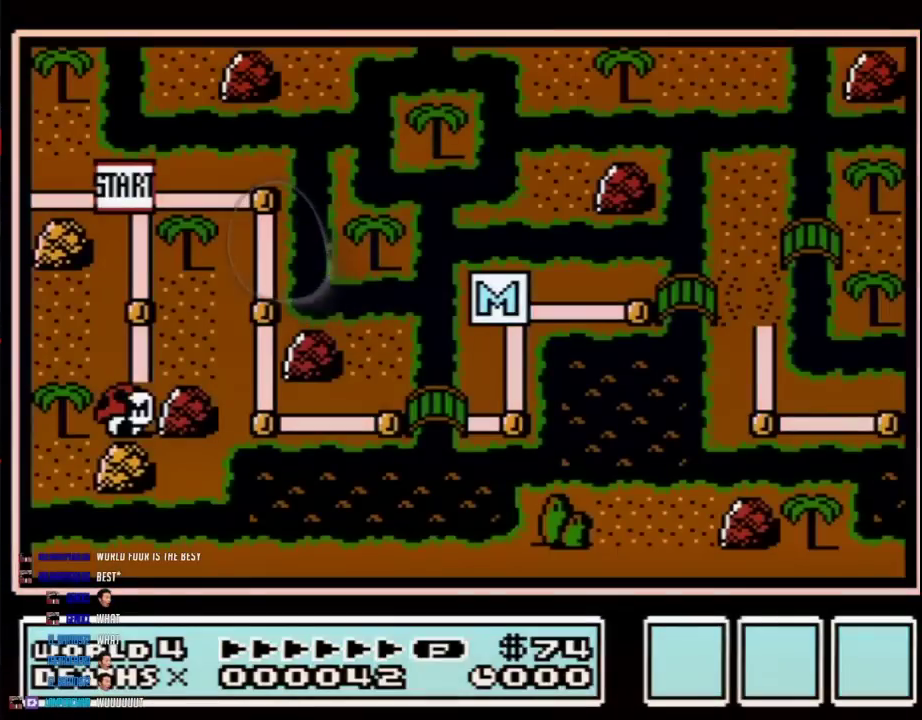
{"buttons": ["DPAD_UP"], "events": []}
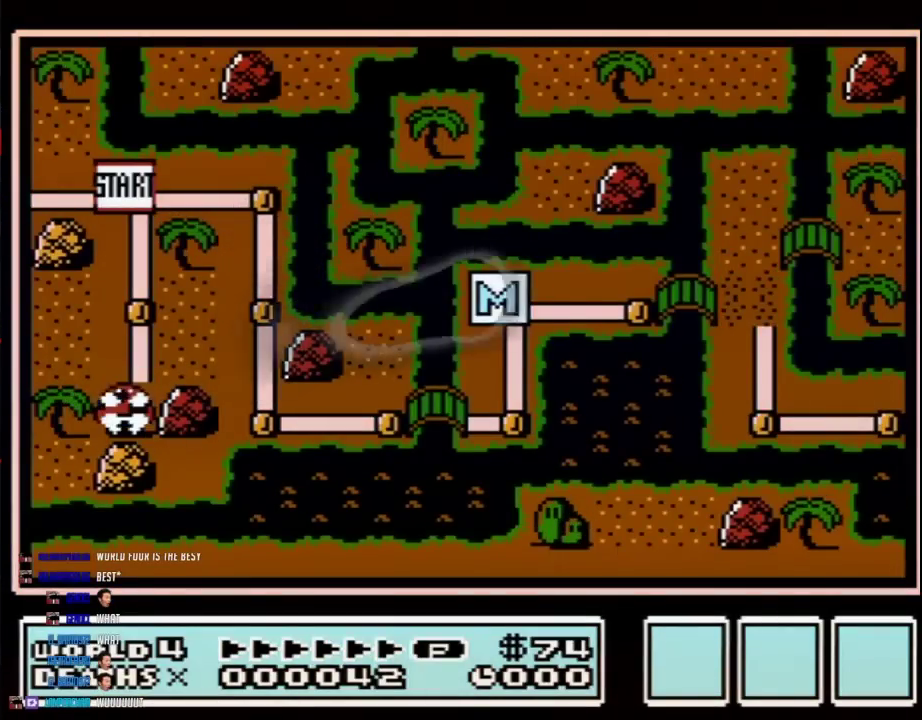
{"buttons": ["DPAD_UP"], "events": []}
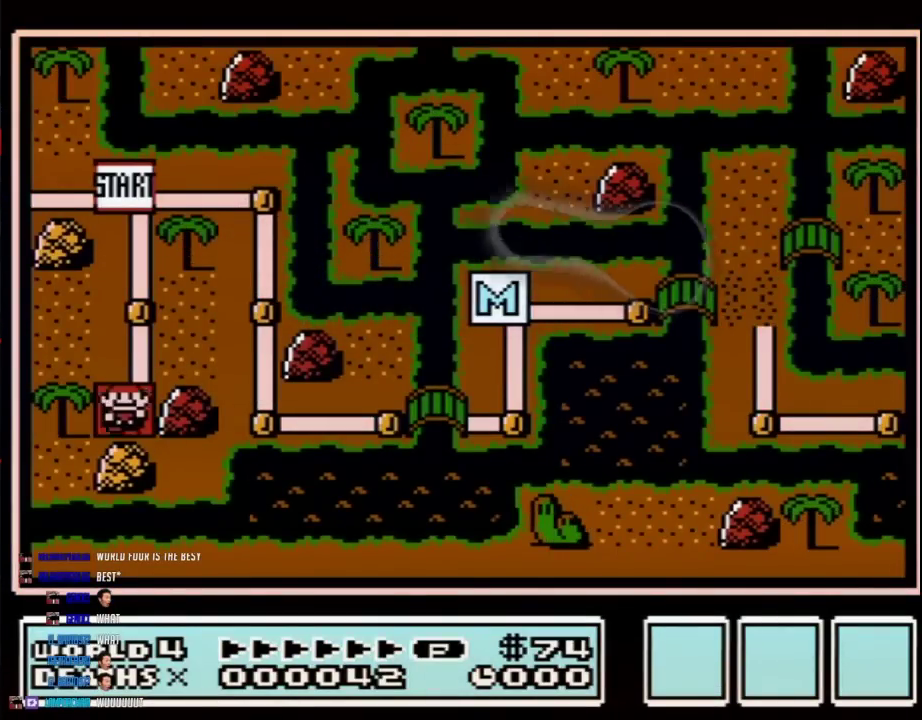
{"buttons": ["DPAD_UP"], "events": []}
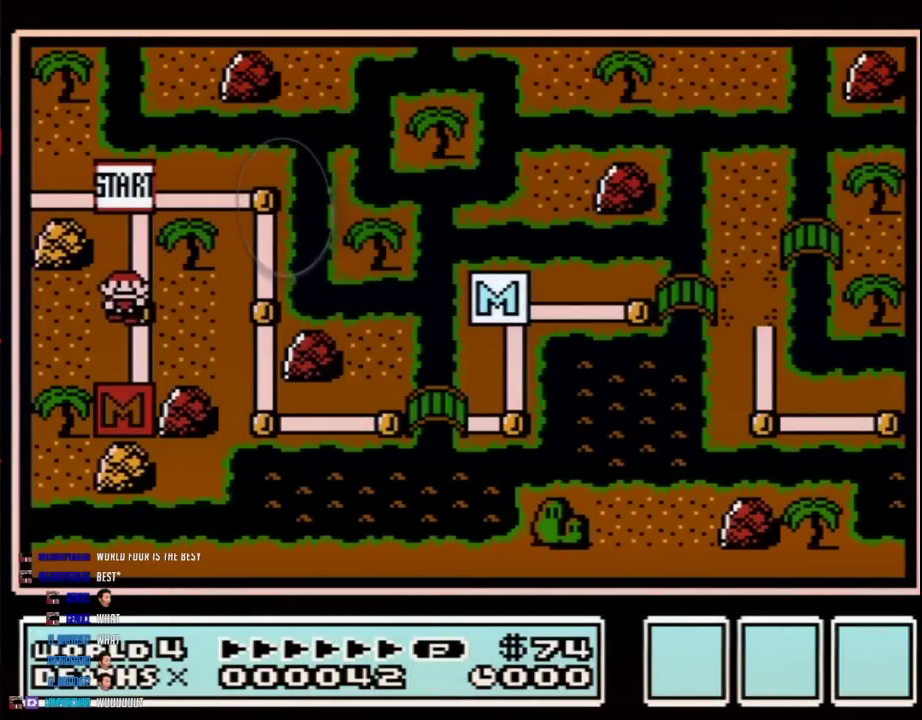
{"buttons": ["DPAD_RIGHT"], "events": [[333, "DPAD_RIGHT", "down"], [367, "DPAD_UP", "up"]]}
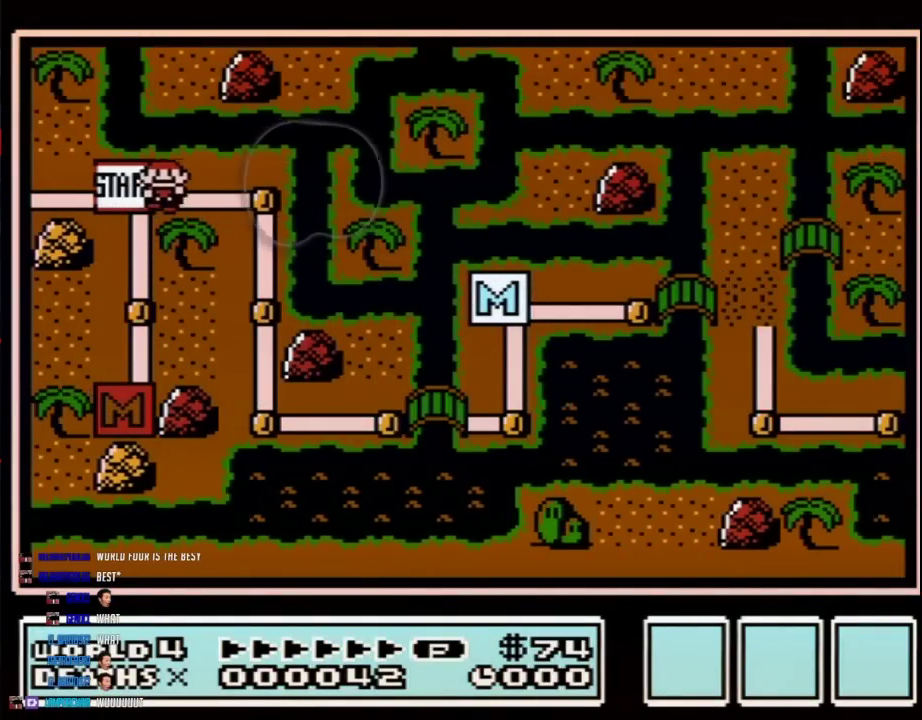
{"buttons": ["DPAD_DOWN"], "events": [[250, "DPAD_DOWN", "down"], [283, "DPAD_RIGHT", "up"]]}
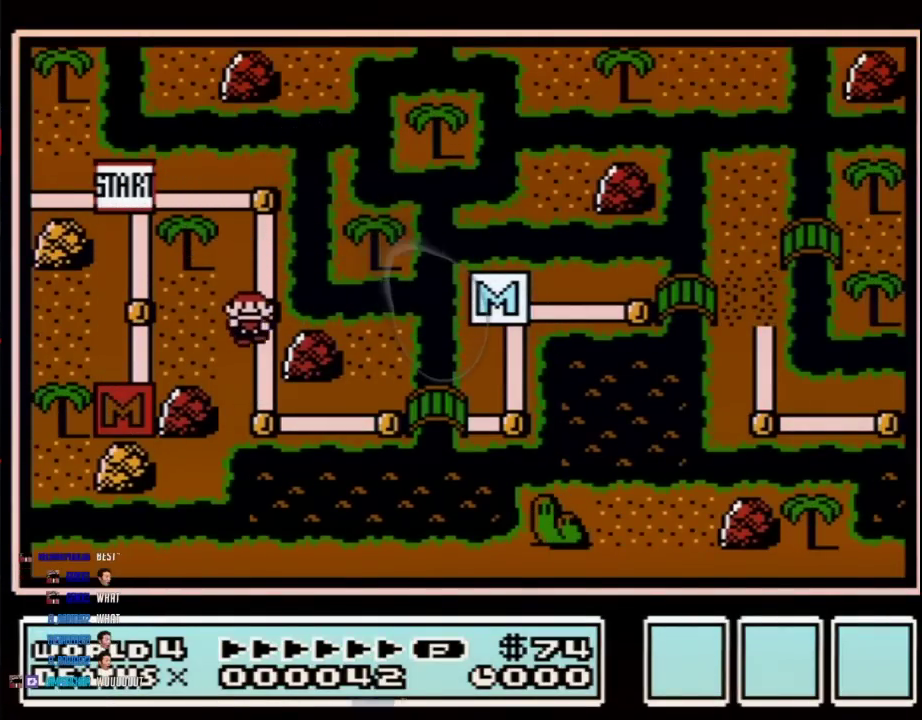
{"buttons": ["DPAD_RIGHT"], "events": [[217, "DPAD_RIGHT", "down"], [283, "DPAD_DOWN", "up"]]}
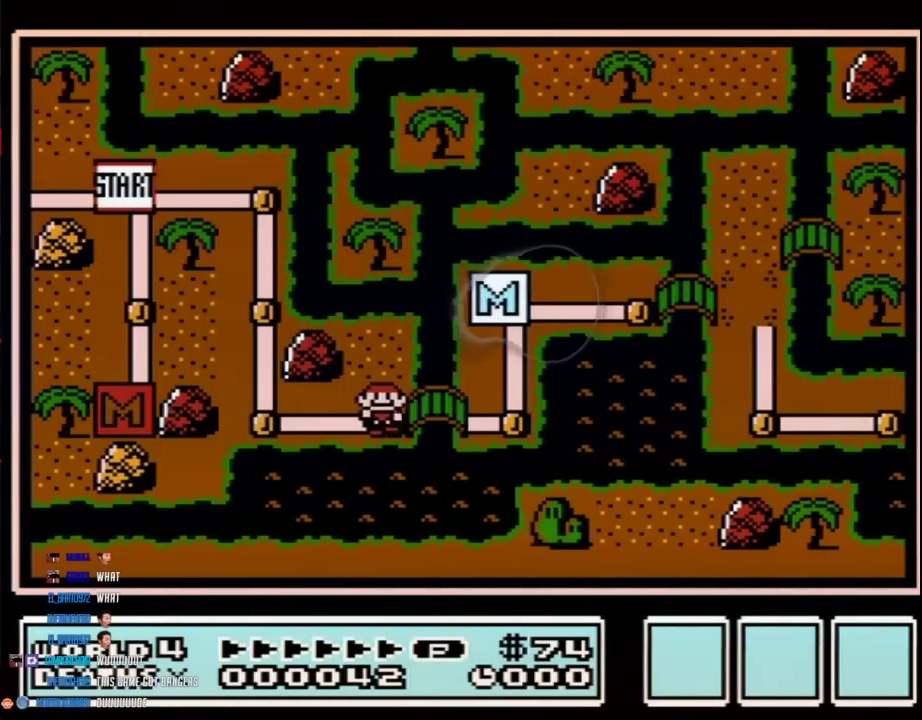
{"buttons": ["DPAD_UP", "DPAD_RIGHT"], "events": [[283, "DPAD_UP", "down"], [333, "DPAD_RIGHT", "up"], [500, "DPAD_RIGHT", "down"]]}
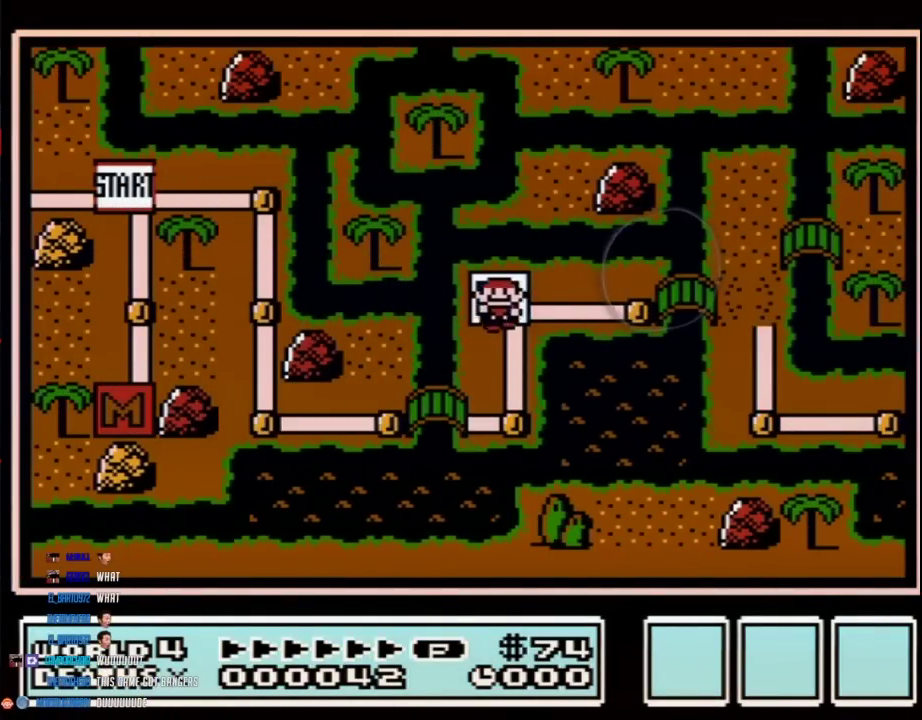
{"buttons": ["DPAD_RIGHT"], "events": [[83, "DPAD_UP", "up"]]}
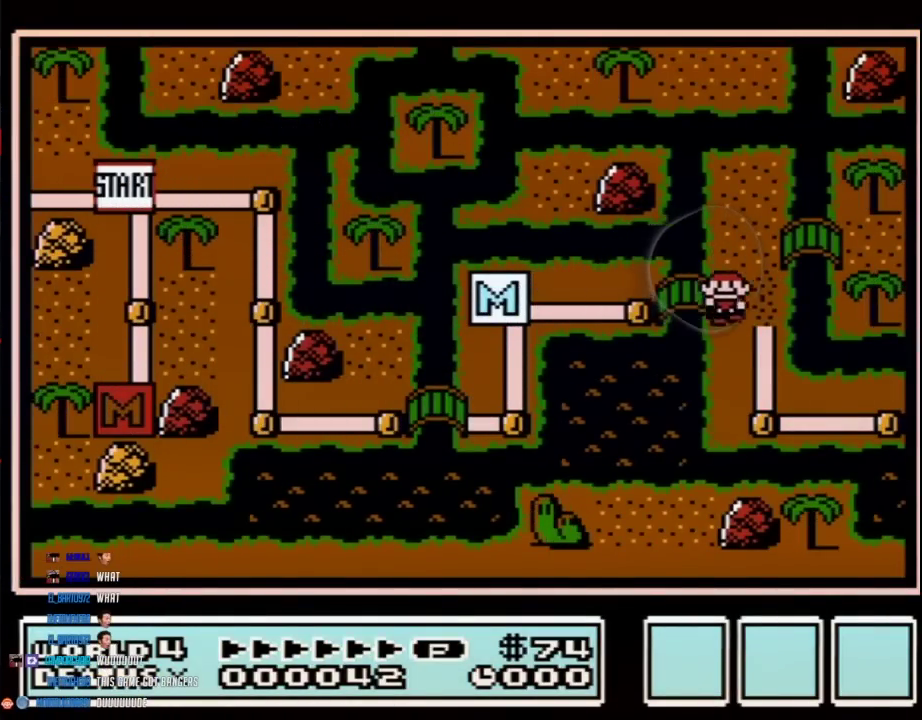
{"buttons": [], "events": [[83, "DPAD_RIGHT", "up"]]}
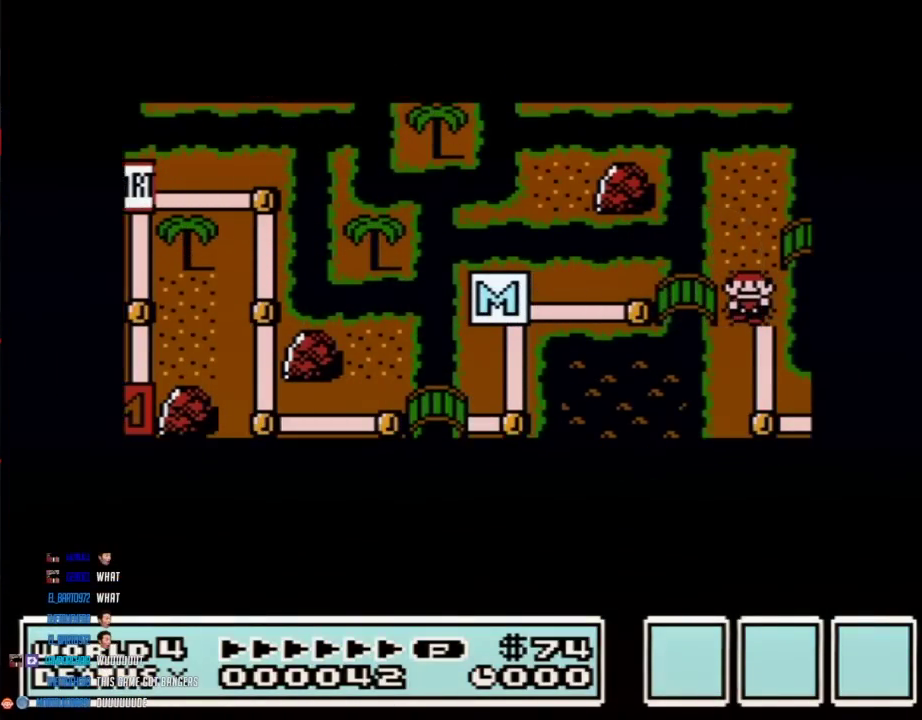
{"buttons": [], "events": []}
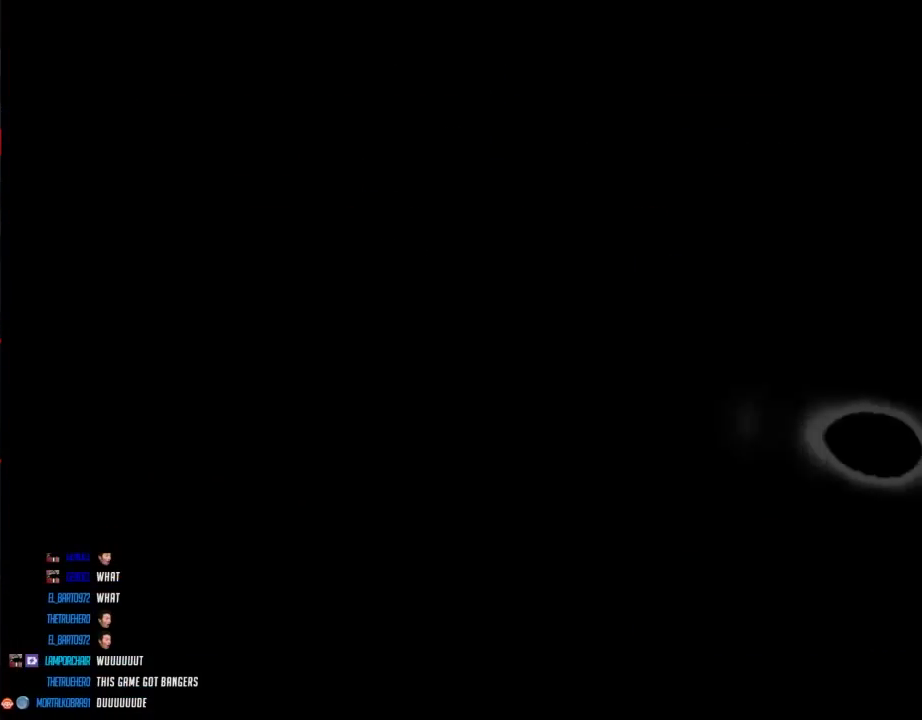
{"buttons": ["B", "DPAD_RIGHT"], "events": [[300, "B", "down"], [300, "DPAD_RIGHT", "down"]]}
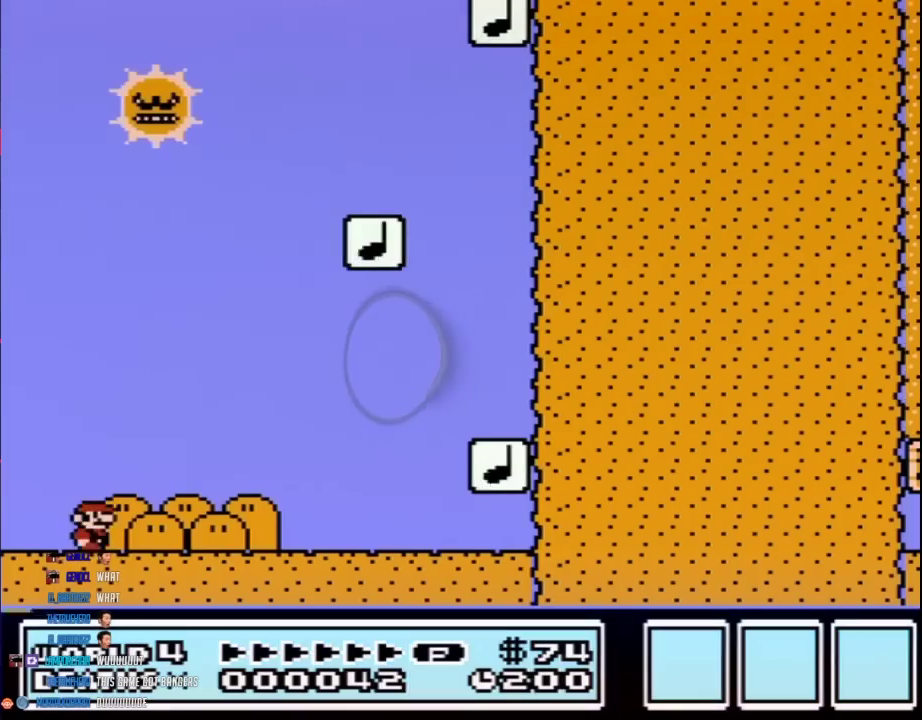
{"buttons": ["B", "DPAD_RIGHT"], "events": []}
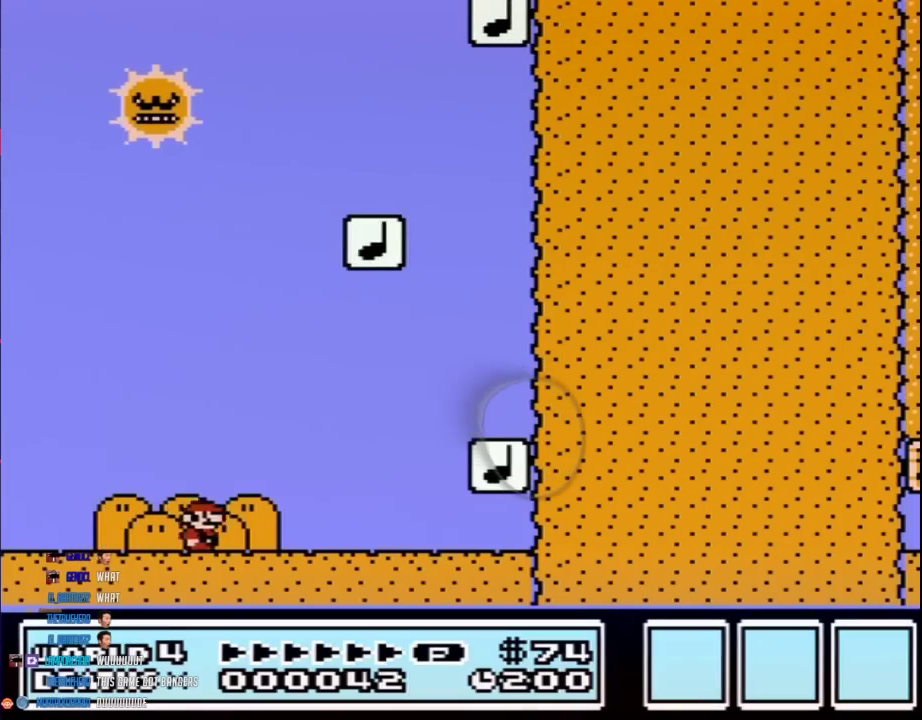
{"buttons": ["B", "DPAD_RIGHT"], "events": [[267, "A", "down"], [367, "A", "up"]]}
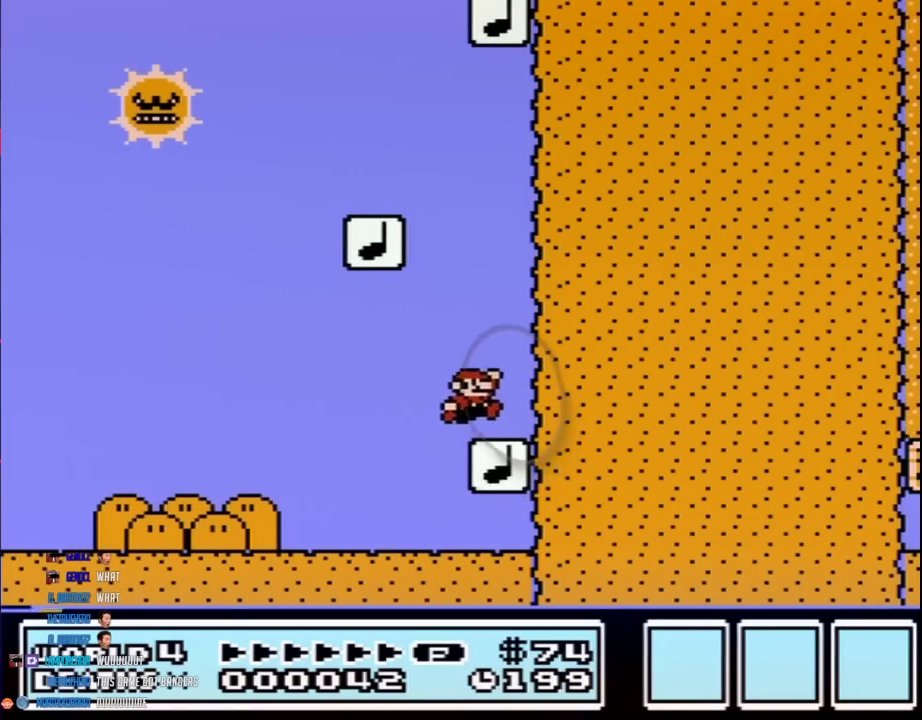
{"buttons": ["A", "B", "DPAD_LEFT"], "events": [[83, "DPAD_RIGHT", "up"], [217, "DPAD_LEFT", "down"], [250, "A", "down"], [367, "DPAD_UP", "down"], [500, "DPAD_UP", "up"]]}
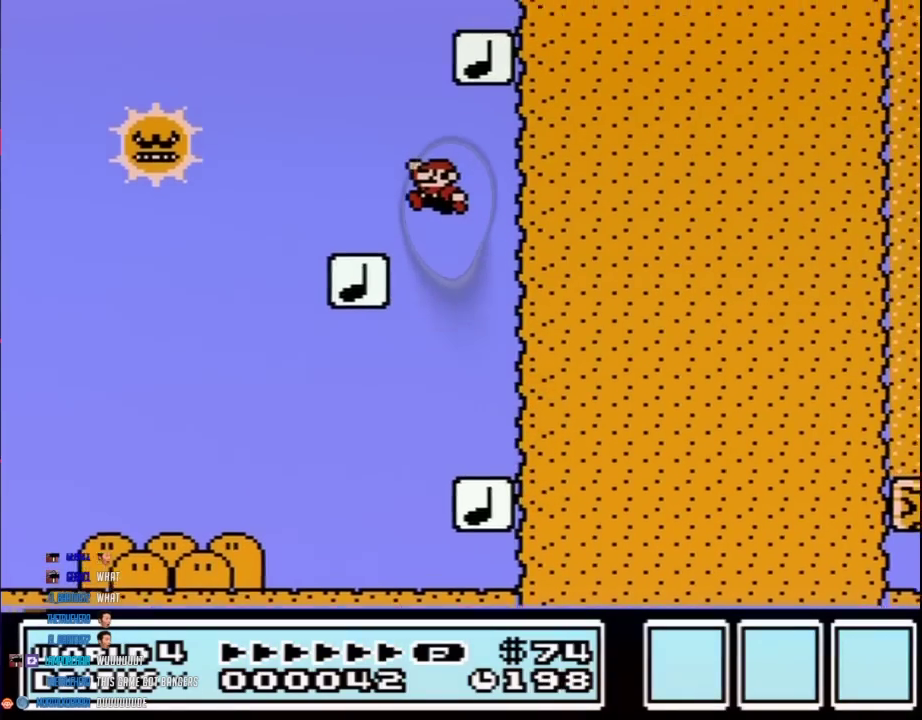
{"buttons": ["A", "B"], "events": [[33, "A", "up"], [150, "DPAD_LEFT", "up"], [250, "DPAD_RIGHT", "down"], [500, "A", "down"], [500, "DPAD_RIGHT", "up"]]}
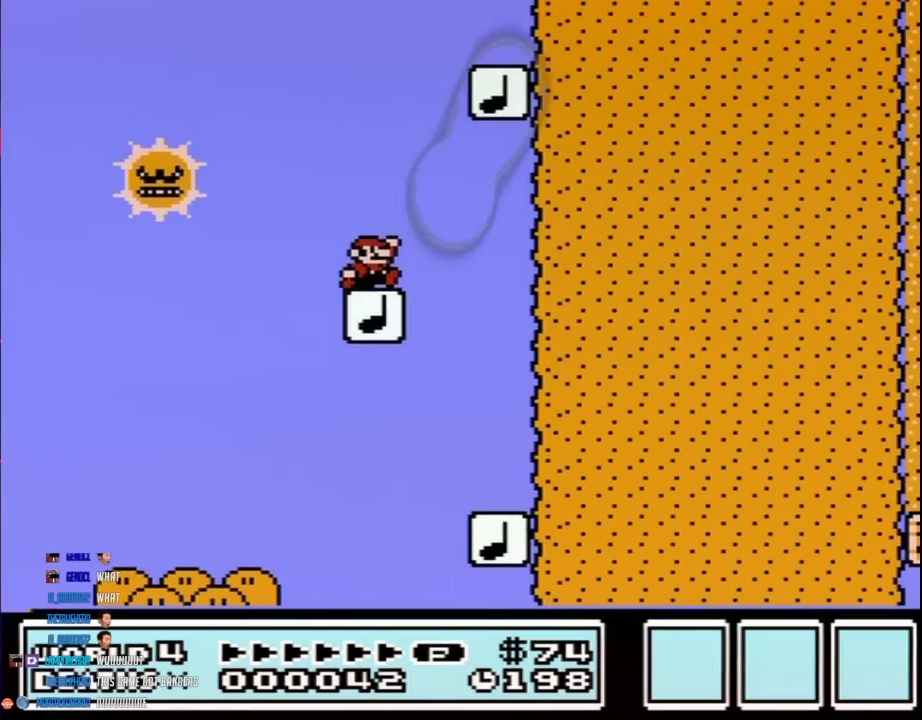
{"buttons": ["B"], "events": [[50, "DPAD_RIGHT", "down"], [283, "A", "up"], [400, "DPAD_RIGHT", "up"]]}